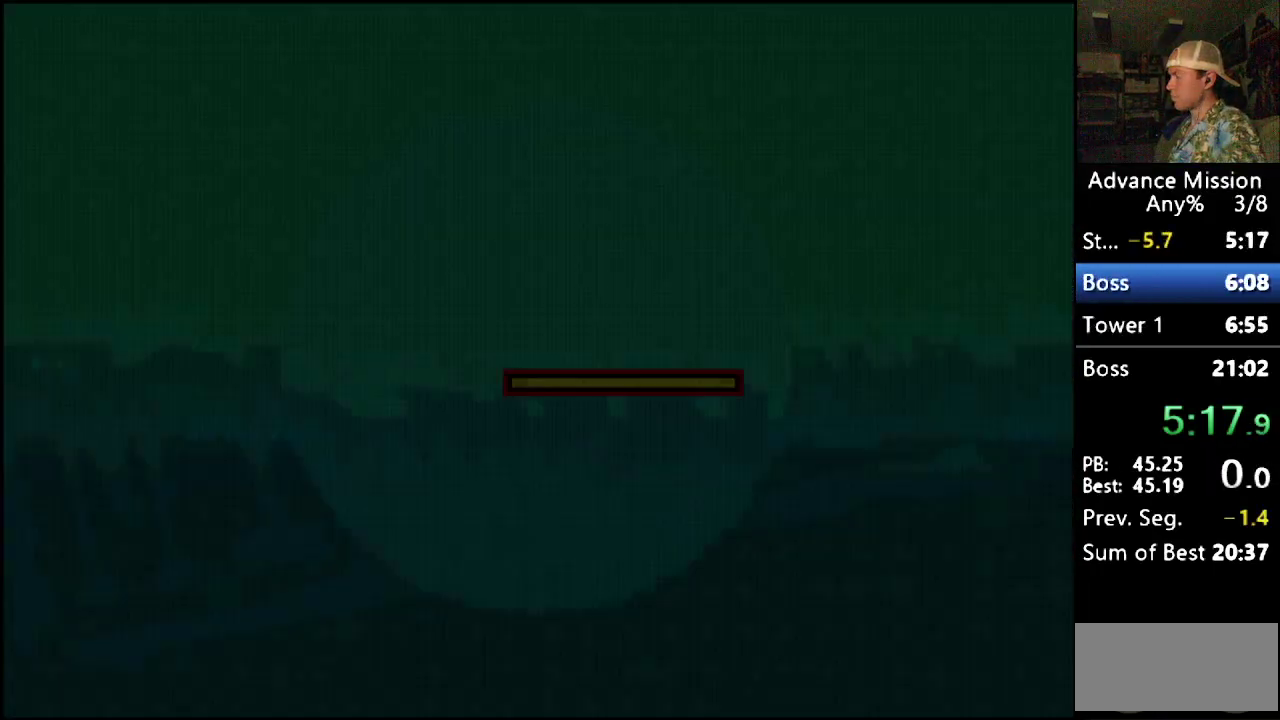
Gameplay with a controller (Nintendo layout); each line is a JSON object with the inputs held at the frame after it. "events" lists button and stick changes between this image and that frame as [ms after this image, input, new state], when the widget could be followed in between. Not read: L3 R3.
{"buttons": [], "events": [[117, "B", "down"], [217, "B", "up"], [300, "B", "down"], [350, "B", "up"], [433, "B", "down"], [483, "B", "up"]]}
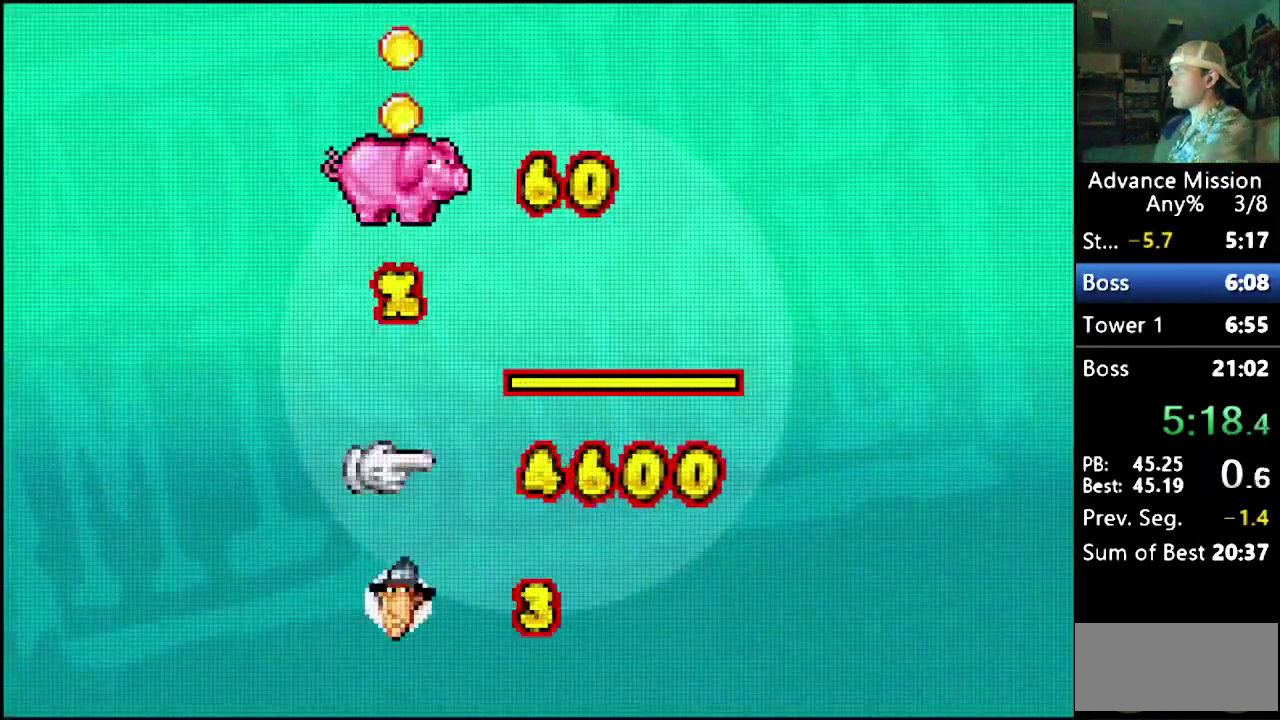
{"buttons": [], "events": [[67, "B", "down"], [133, "B", "up"], [233, "B", "down"], [300, "B", "up"], [400, "B", "down"], [483, "B", "up"]]}
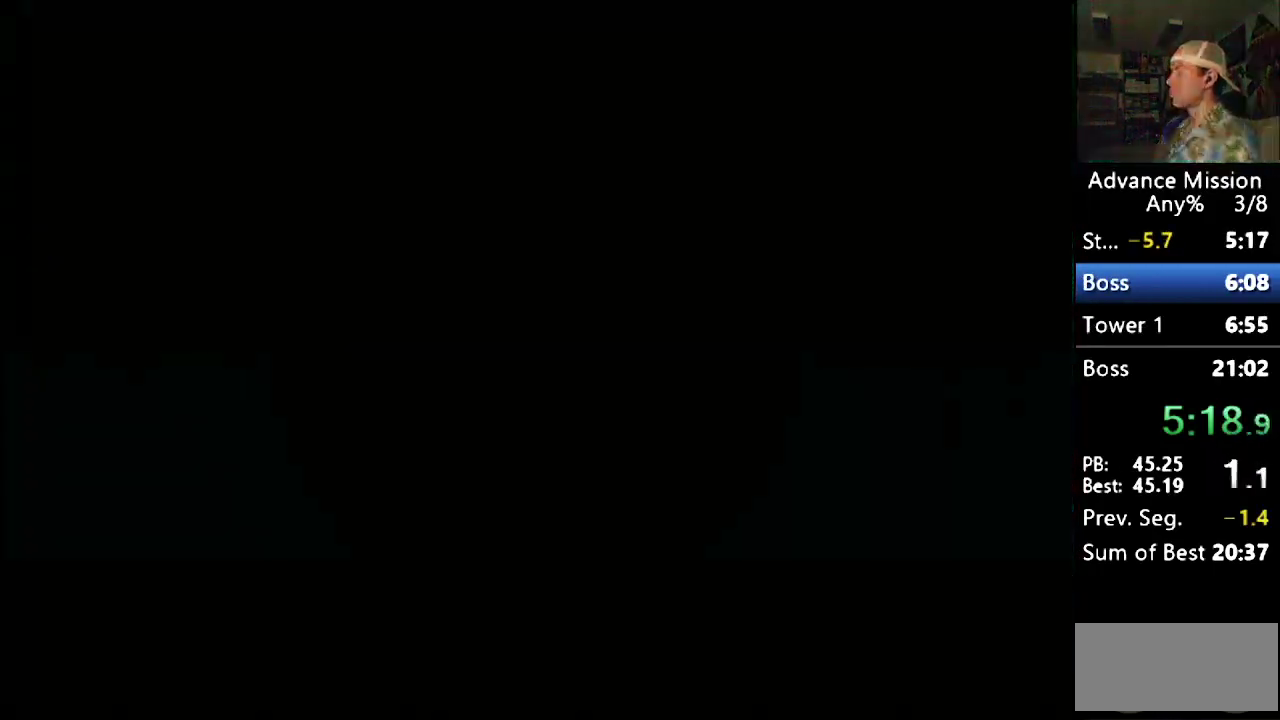
{"buttons": ["DPAD_RIGHT"], "events": [[17, "B", "down"], [100, "B", "up"], [133, "DPAD_RIGHT", "down"], [150, "B", "down"], [250, "B", "up"], [283, "B", "down"], [400, "B", "up"]]}
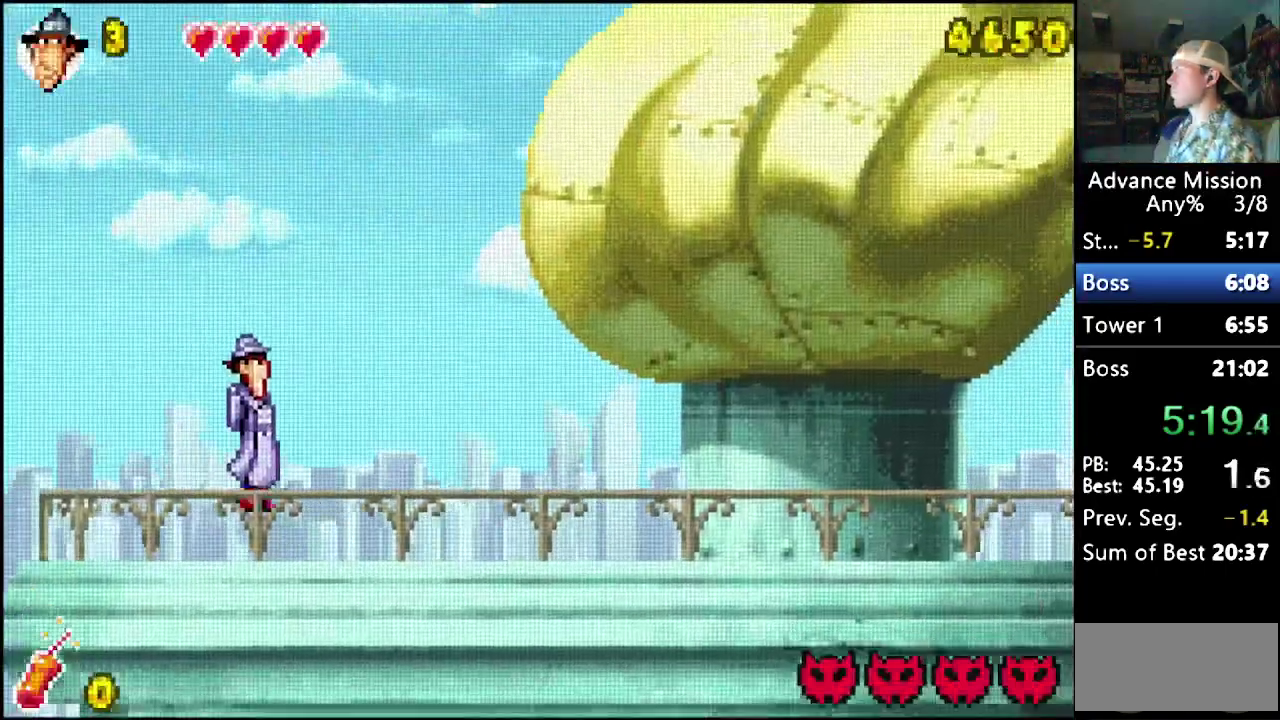
{"buttons": ["DPAD_RIGHT"], "events": []}
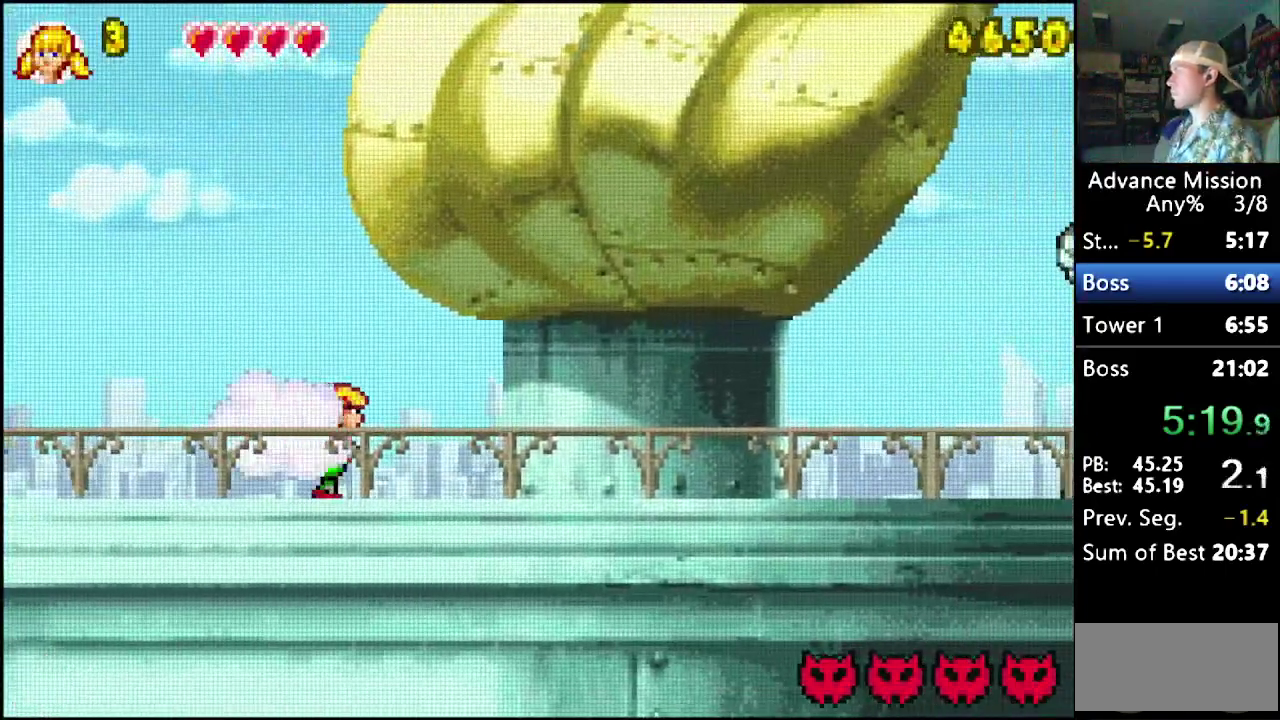
{"buttons": ["DPAD_RIGHT"], "events": []}
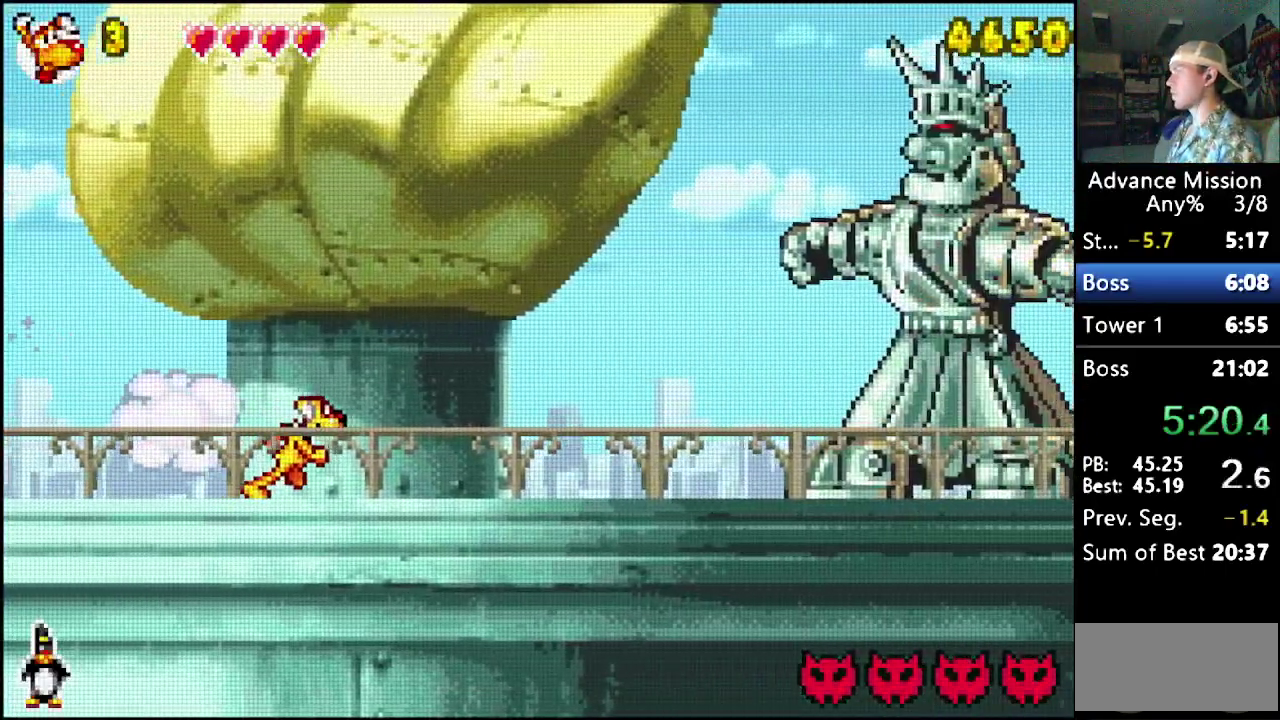
{"buttons": ["DPAD_RIGHT"], "events": []}
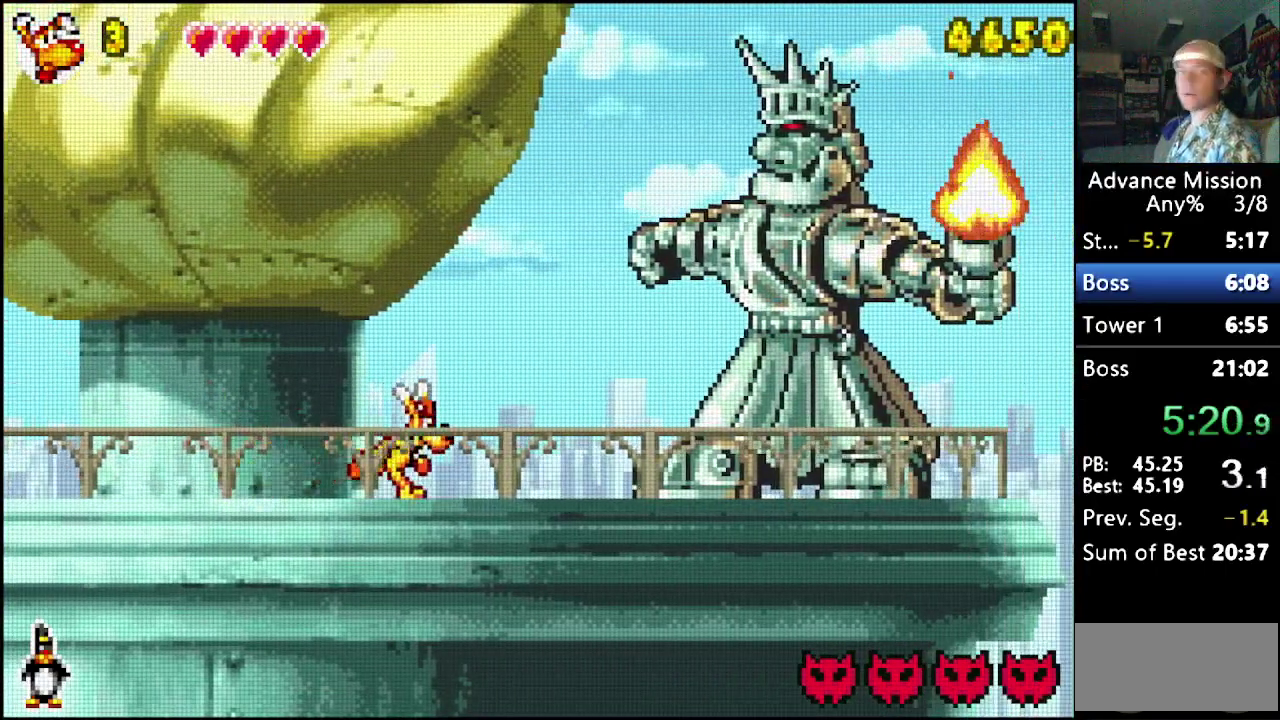
{"buttons": [], "events": [[233, "DPAD_RIGHT", "up"], [300, "DPAD_LEFT", "down"], [400, "DPAD_LEFT", "up"]]}
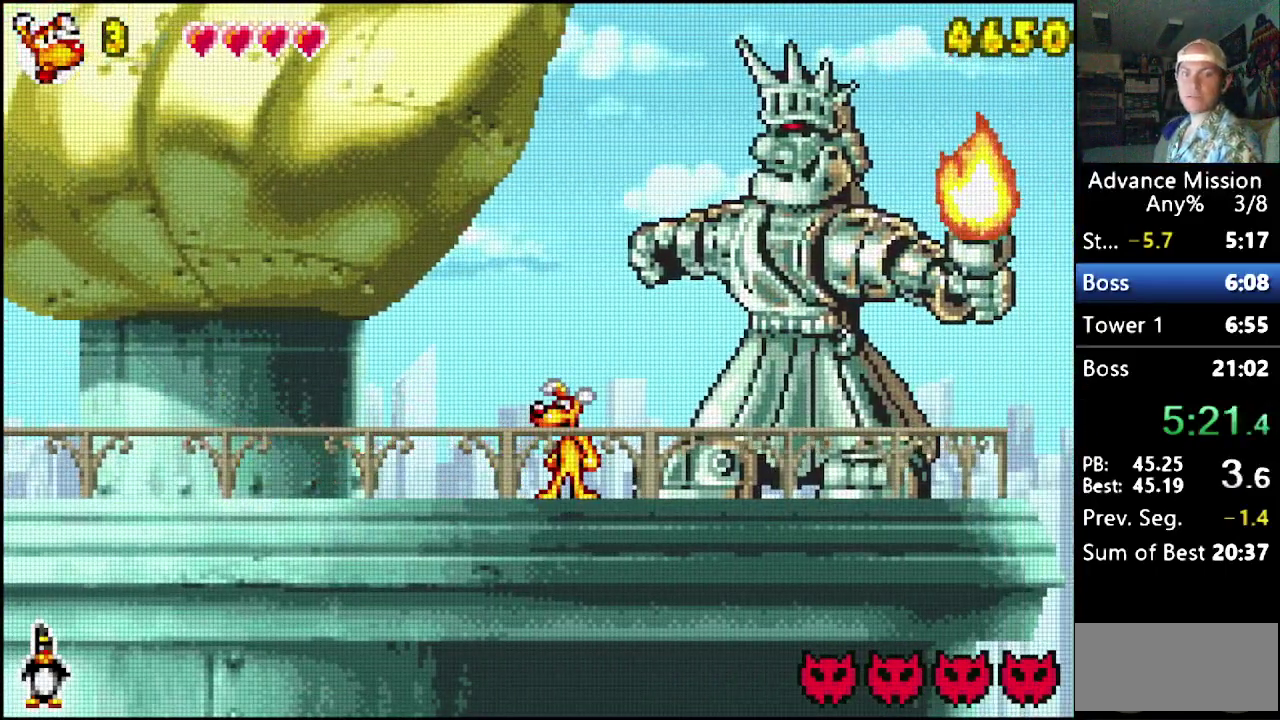
{"buttons": [], "events": []}
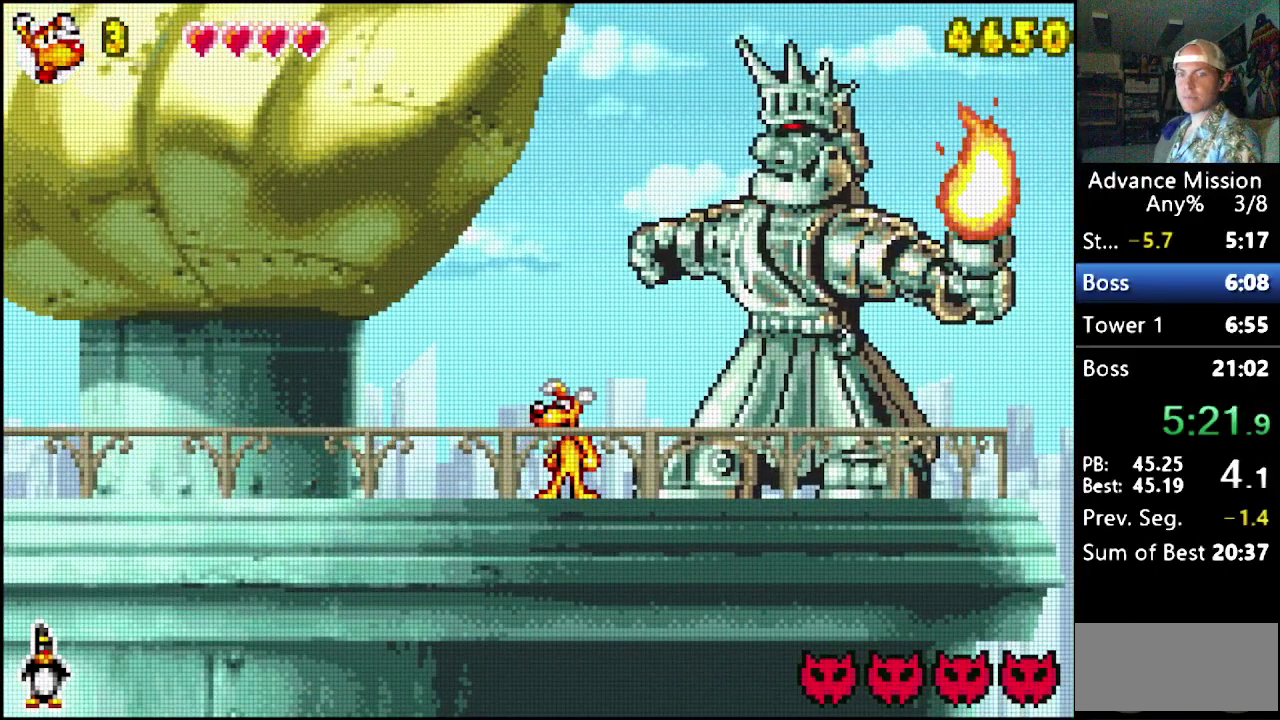
{"buttons": ["DPAD_RIGHT"], "events": [[433, "DPAD_RIGHT", "down"]]}
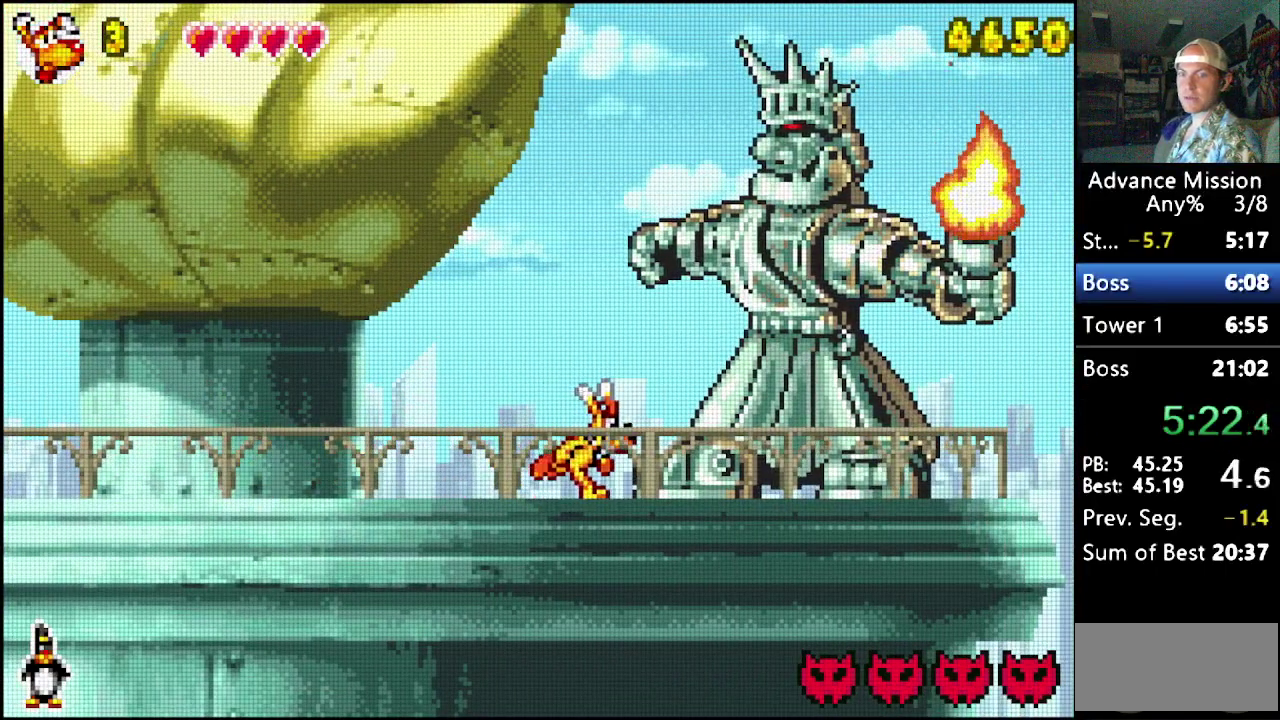
{"buttons": ["DPAD_LEFT"], "events": [[50, "DPAD_RIGHT", "up"], [500, "DPAD_LEFT", "down"]]}
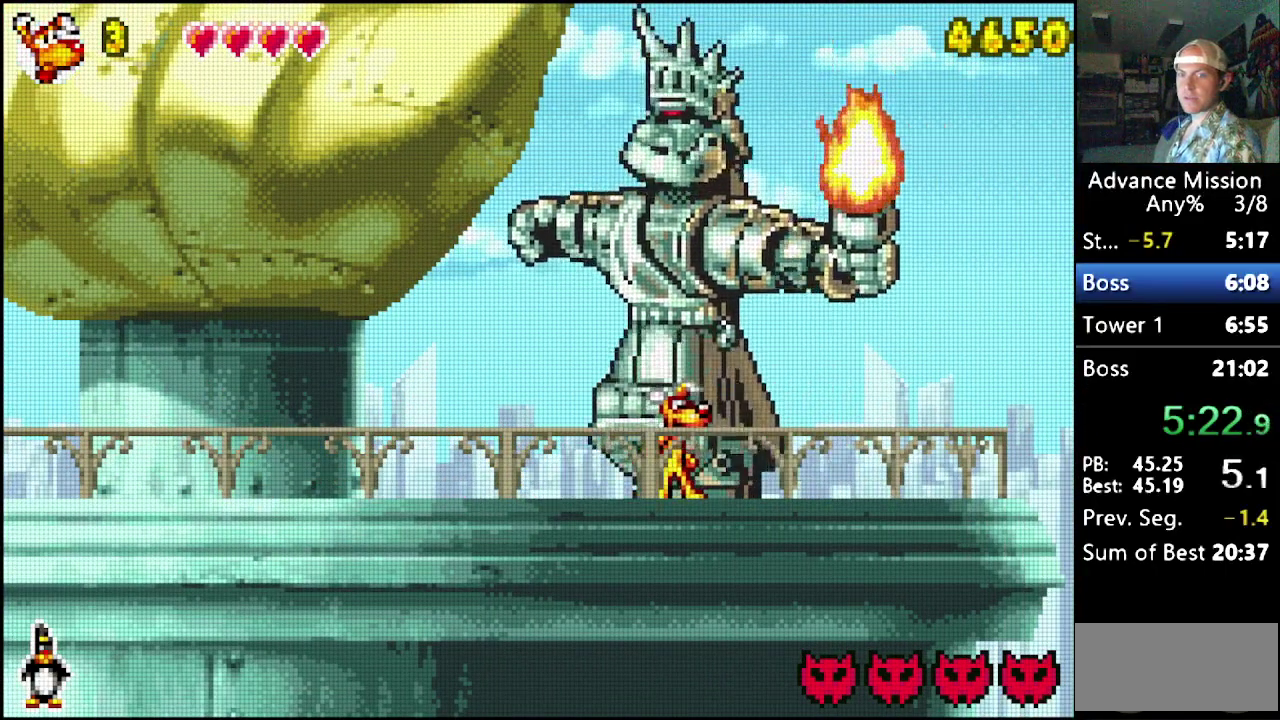
{"buttons": [], "events": [[67, "DPAD_LEFT", "up"]]}
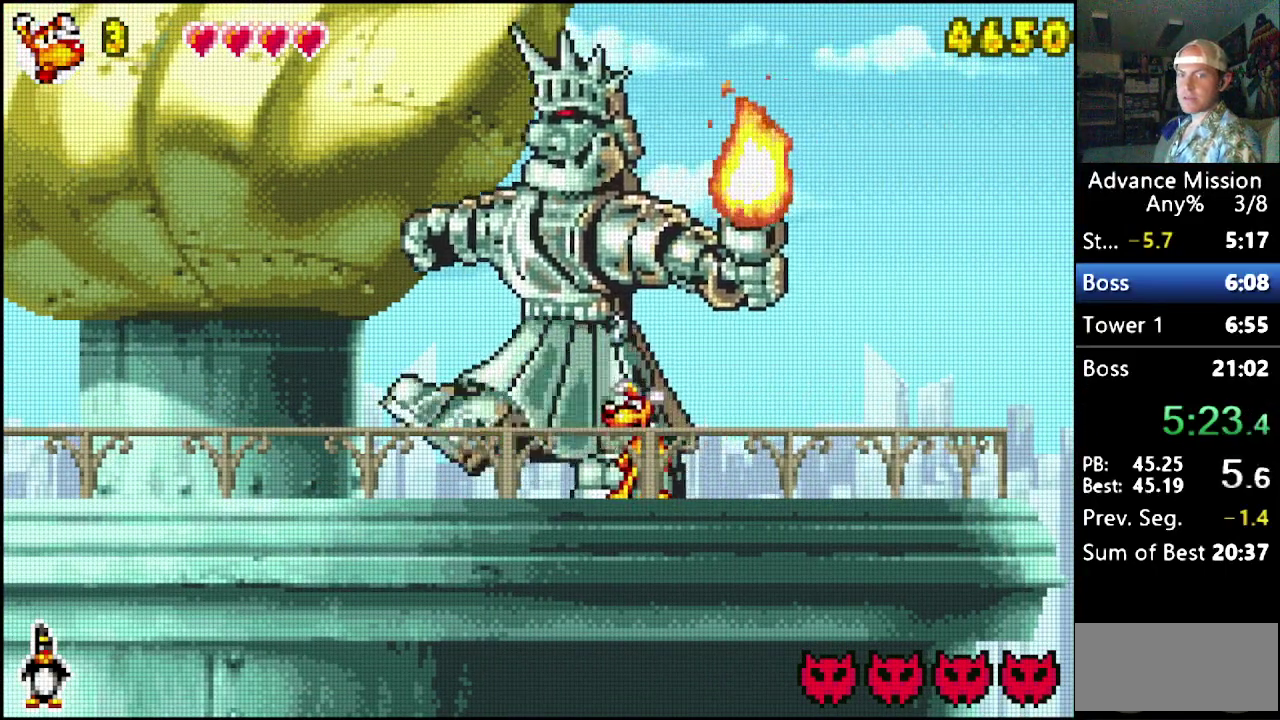
{"buttons": ["DPAD_LEFT"], "events": [[100, "B", "down"], [300, "DPAD_LEFT", "down"], [400, "B", "up"]]}
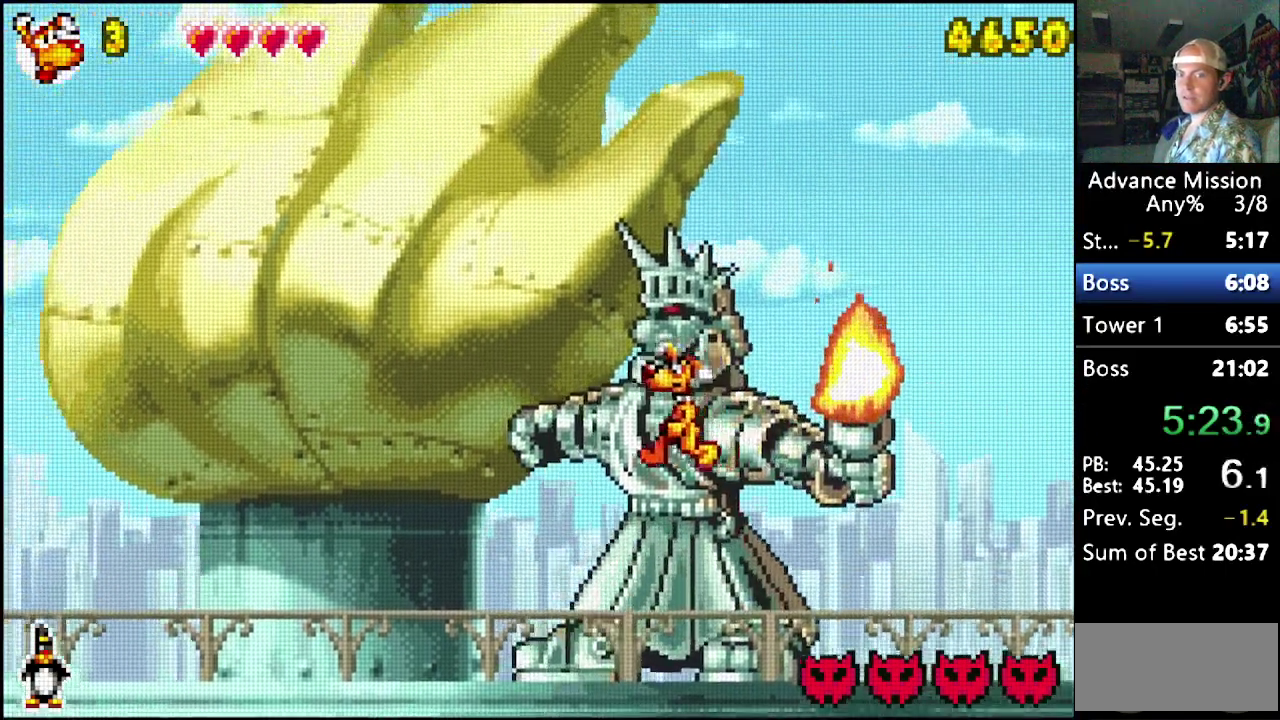
{"buttons": [], "events": [[17, "B", "down"], [217, "DPAD_LEFT", "up"], [300, "B", "up"]]}
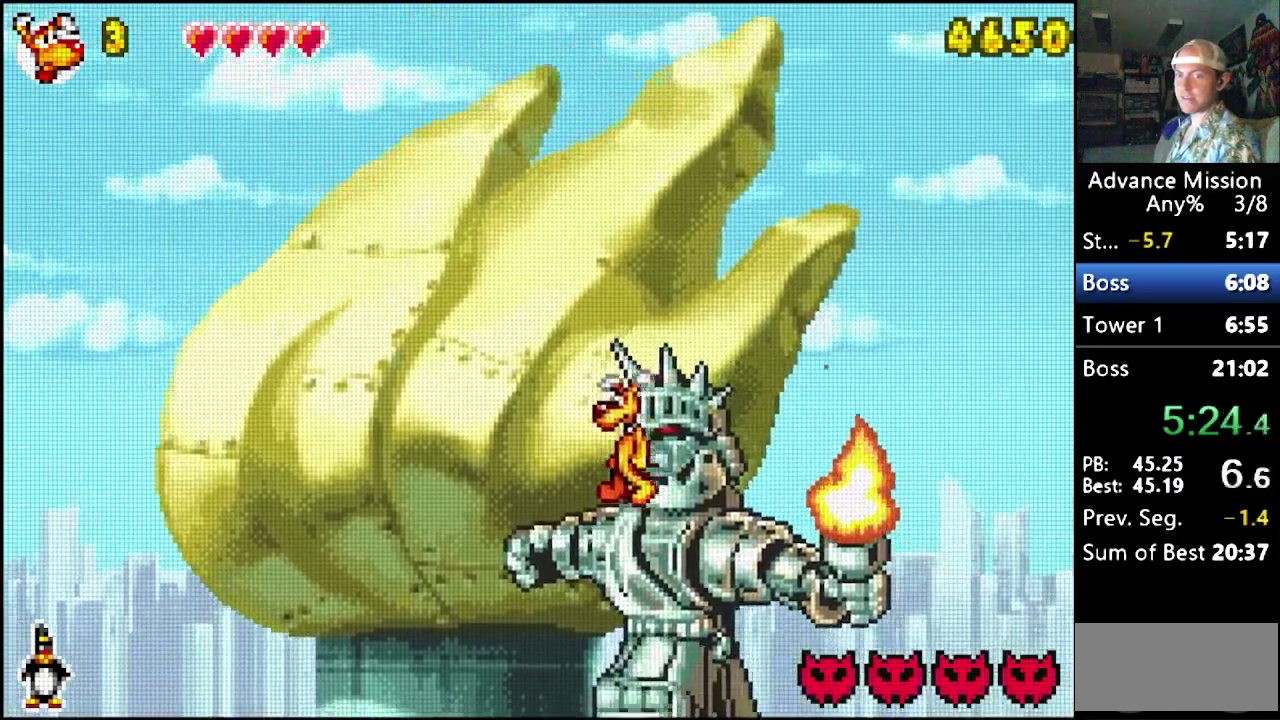
{"buttons": [], "events": [[100, "DPAD_LEFT", "down"], [200, "DPAD_LEFT", "up"]]}
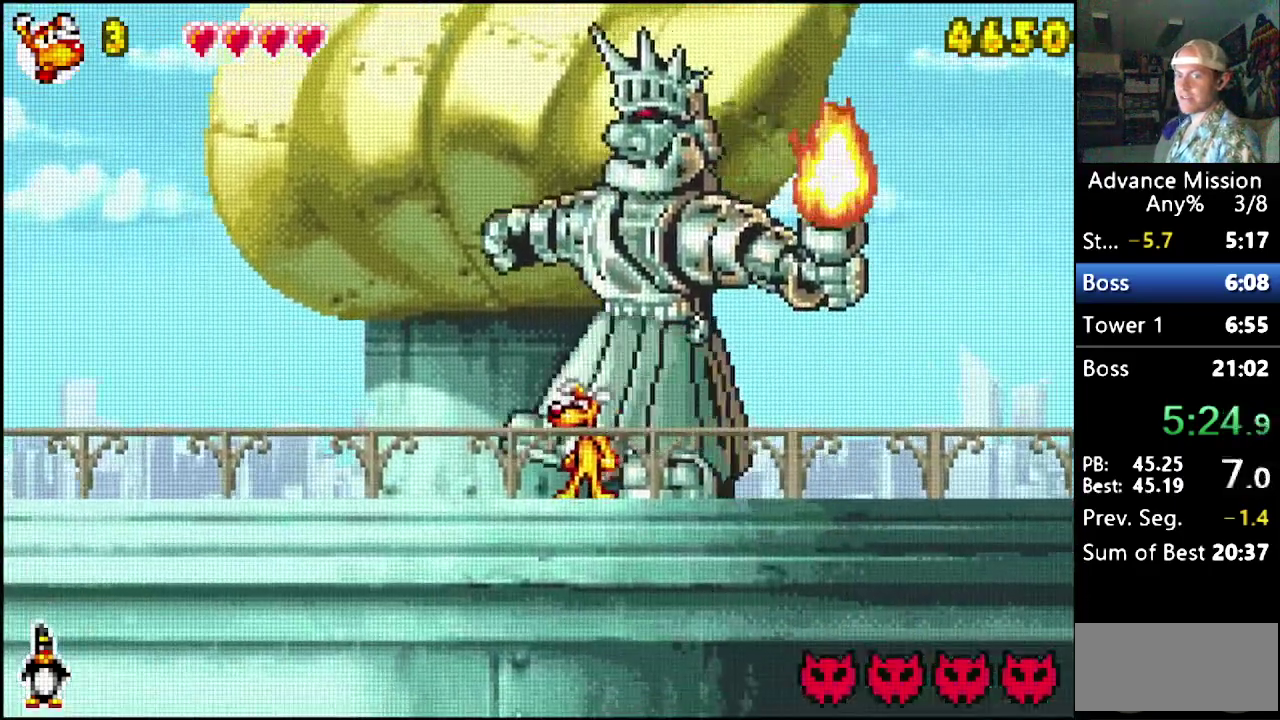
{"buttons": [], "events": []}
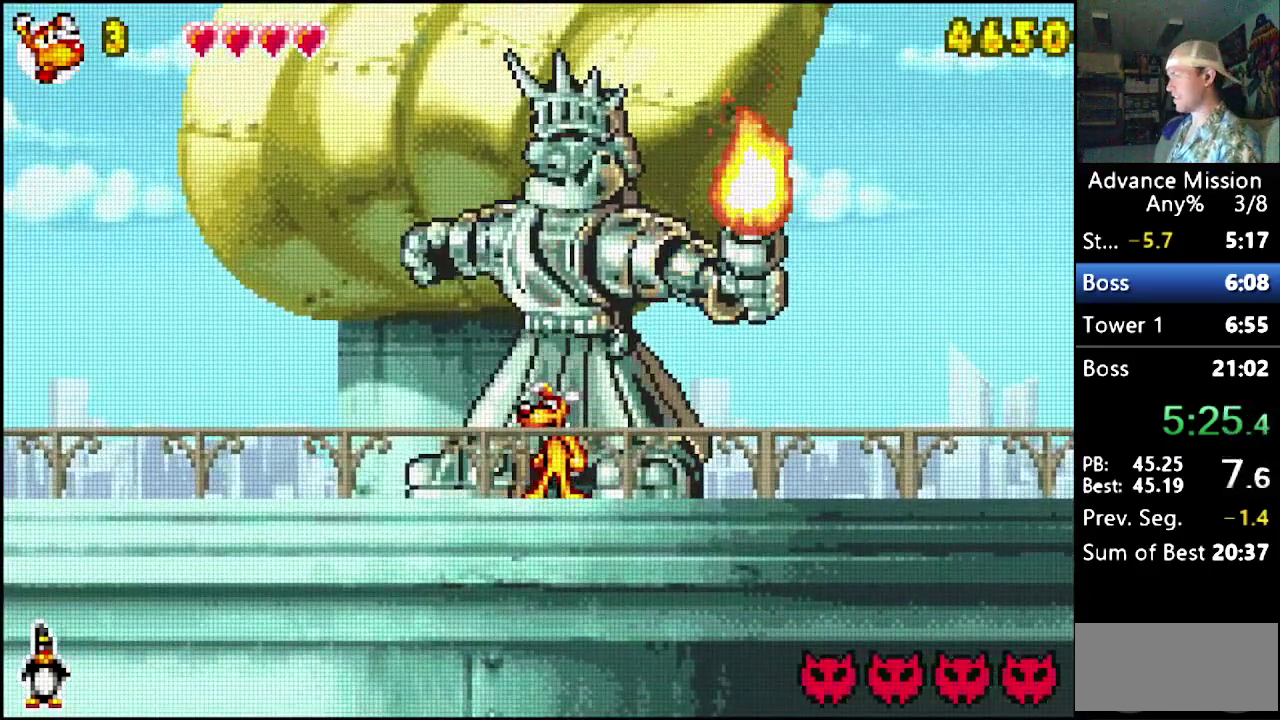
{"buttons": ["DPAD_LEFT"], "events": [[33, "DPAD_LEFT", "down"], [133, "DPAD_LEFT", "up"], [233, "DPAD_LEFT", "down"], [283, "DPAD_LEFT", "up"], [483, "DPAD_LEFT", "down"]]}
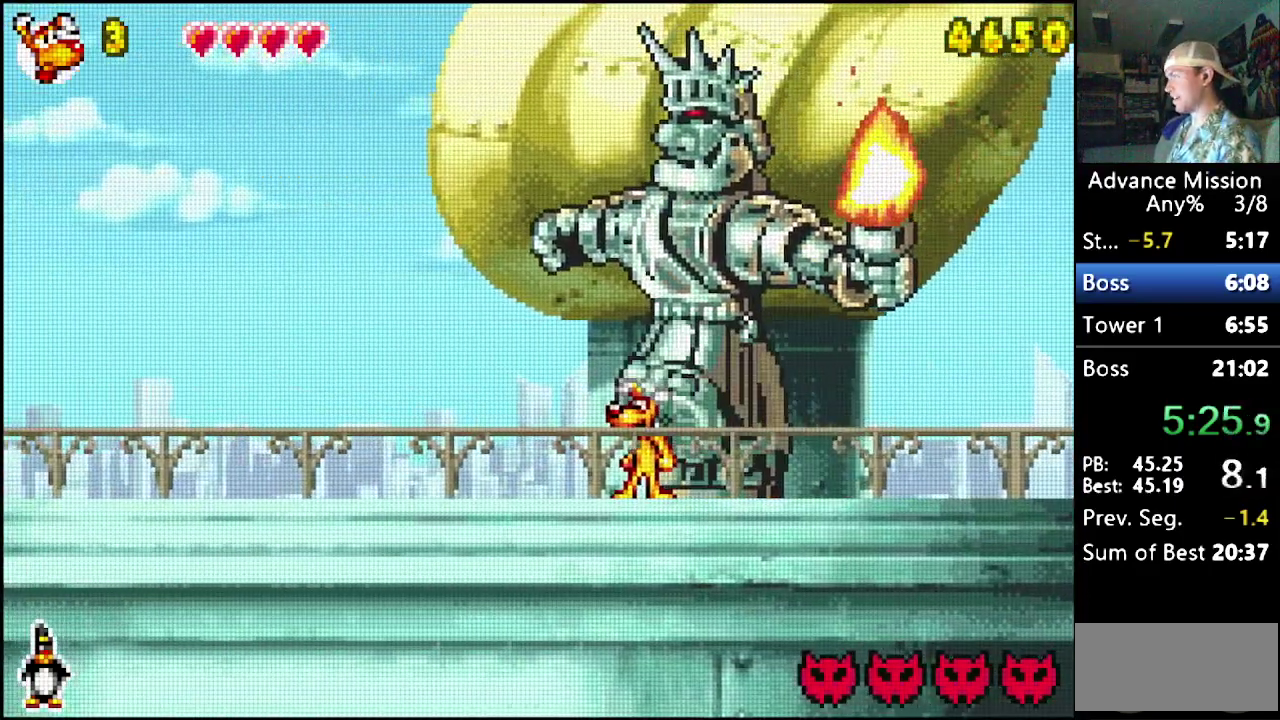
{"buttons": [], "events": [[467, "DPAD_LEFT", "up"]]}
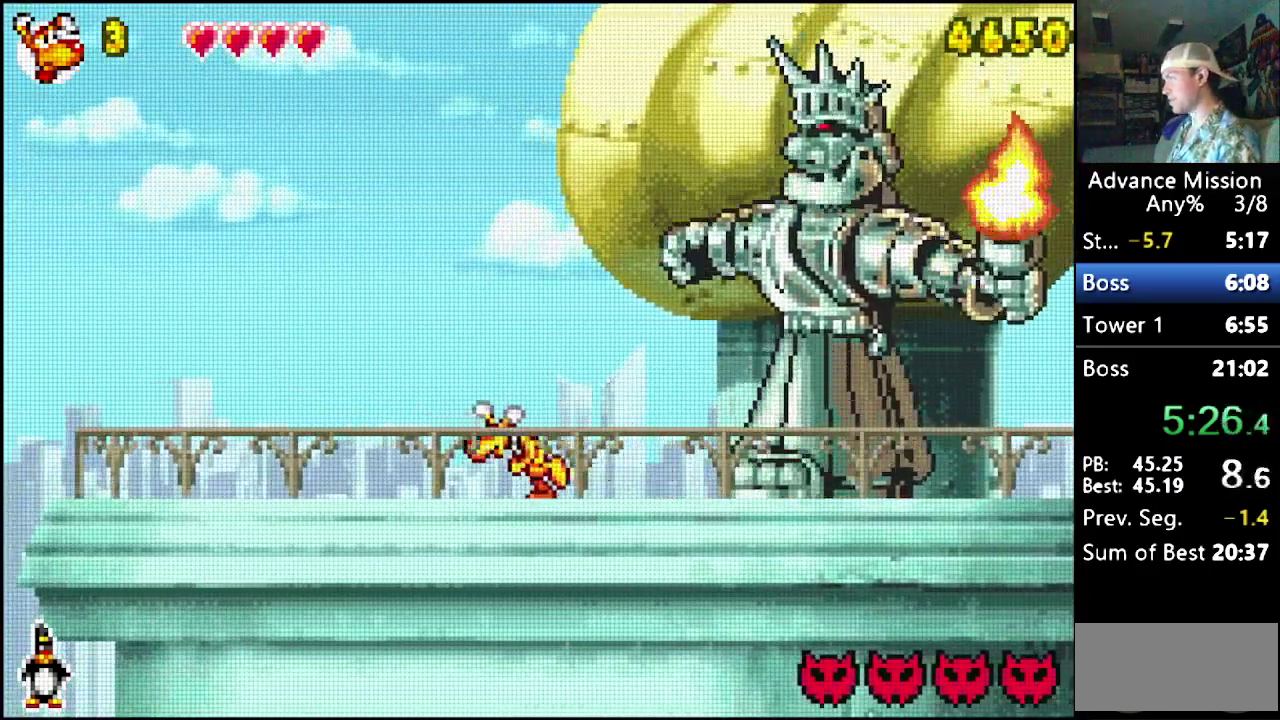
{"buttons": [], "events": []}
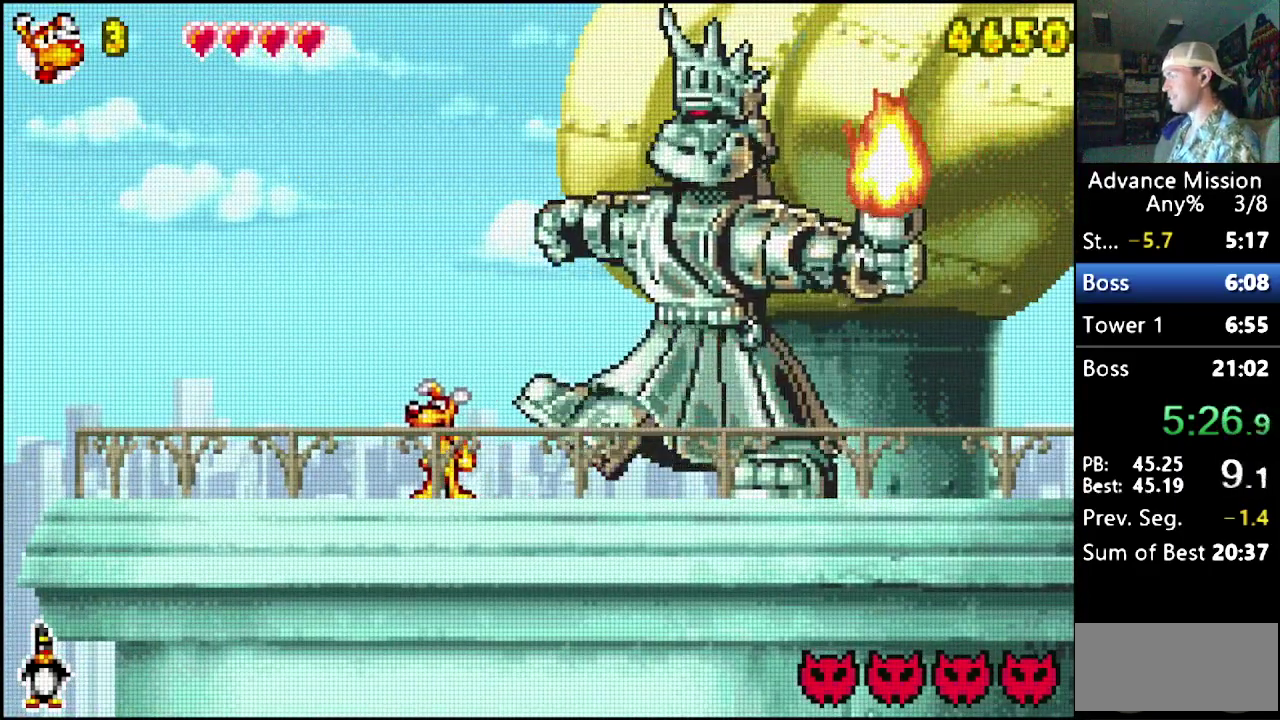
{"buttons": [], "events": []}
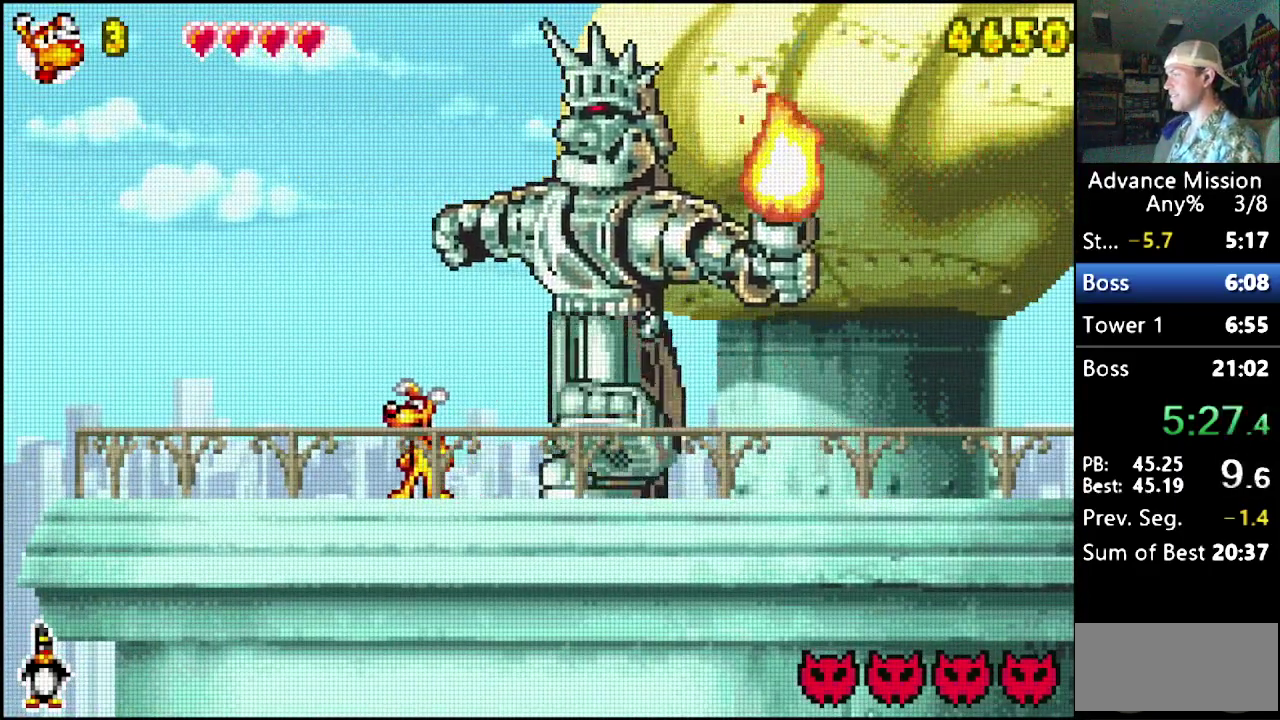
{"buttons": [], "events": []}
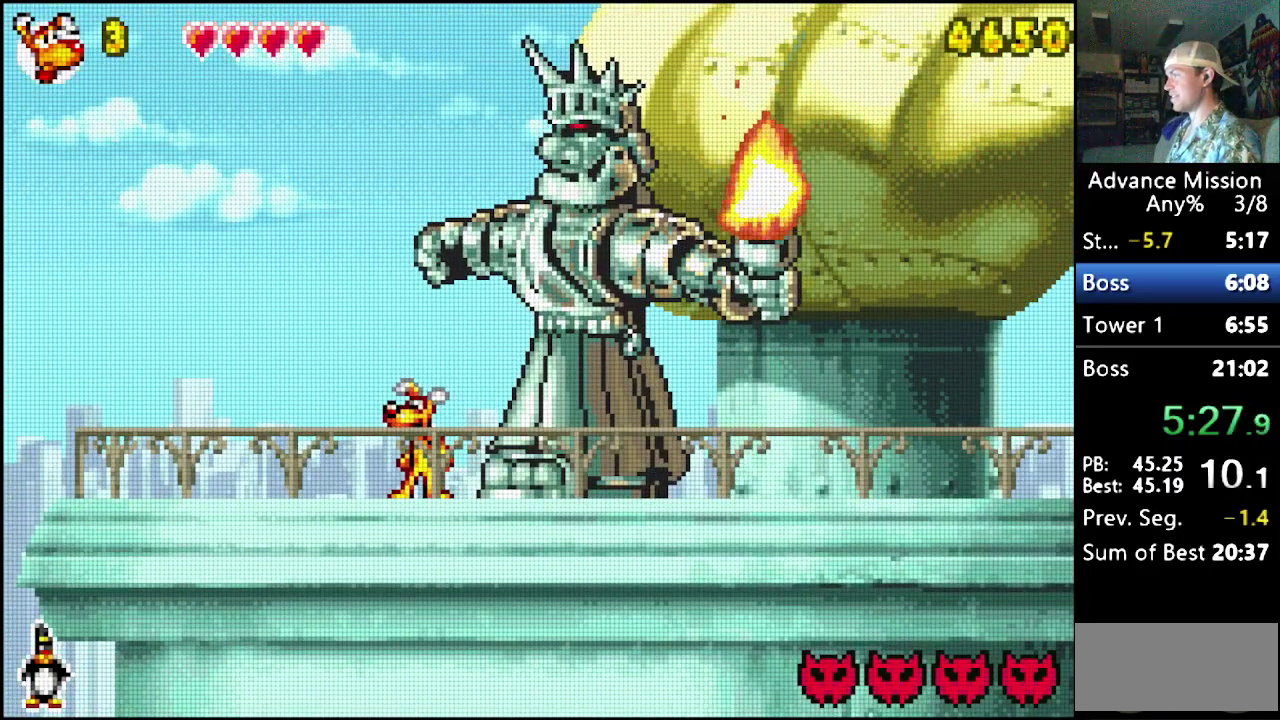
{"buttons": ["DPAD_LEFT"], "events": [[100, "DPAD_RIGHT", "down"], [200, "DPAD_RIGHT", "up"], [500, "DPAD_LEFT", "down"]]}
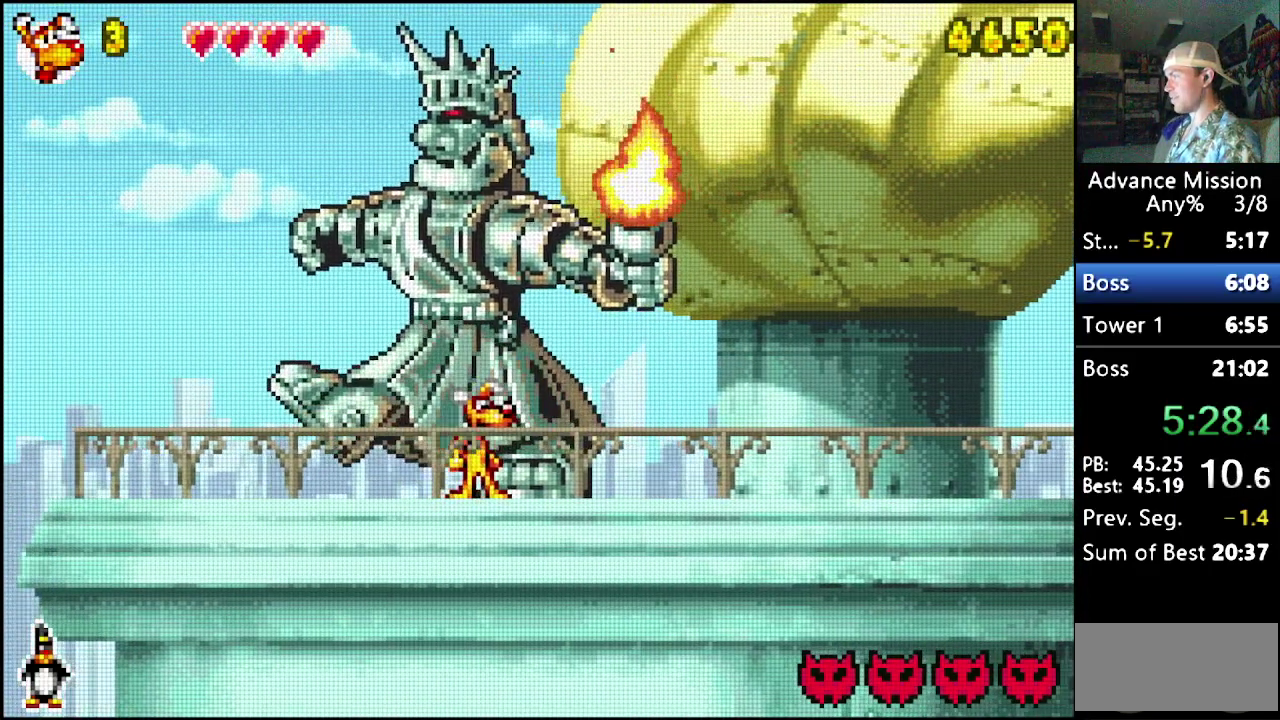
{"buttons": [], "events": [[33, "DPAD_LEFT", "up"]]}
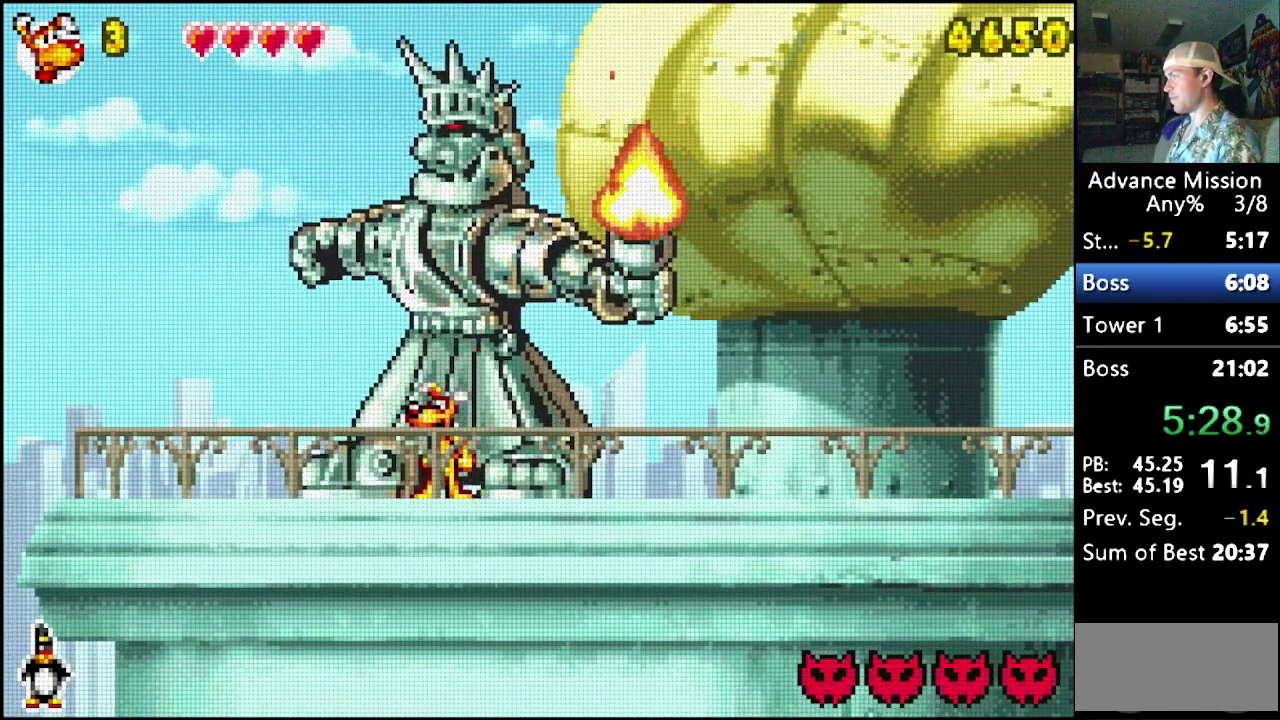
{"buttons": [], "events": [[350, "DPAD_RIGHT", "down"], [417, "DPAD_RIGHT", "up"]]}
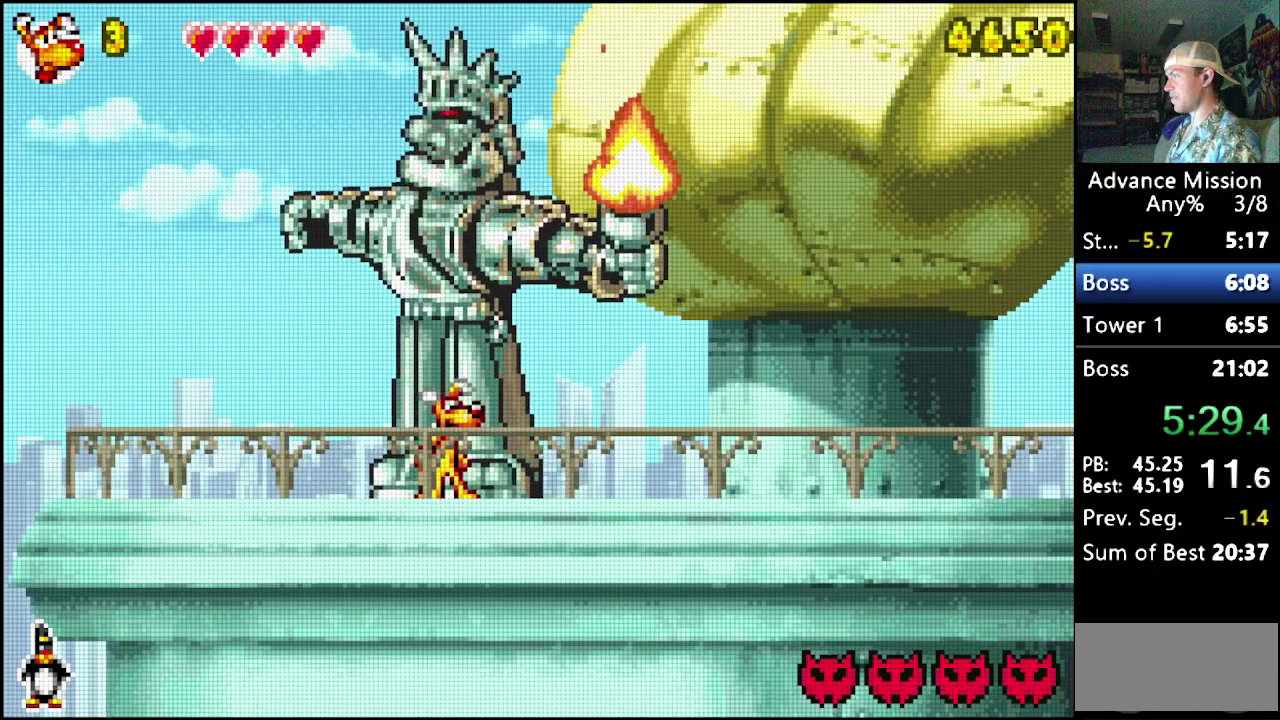
{"buttons": [], "events": []}
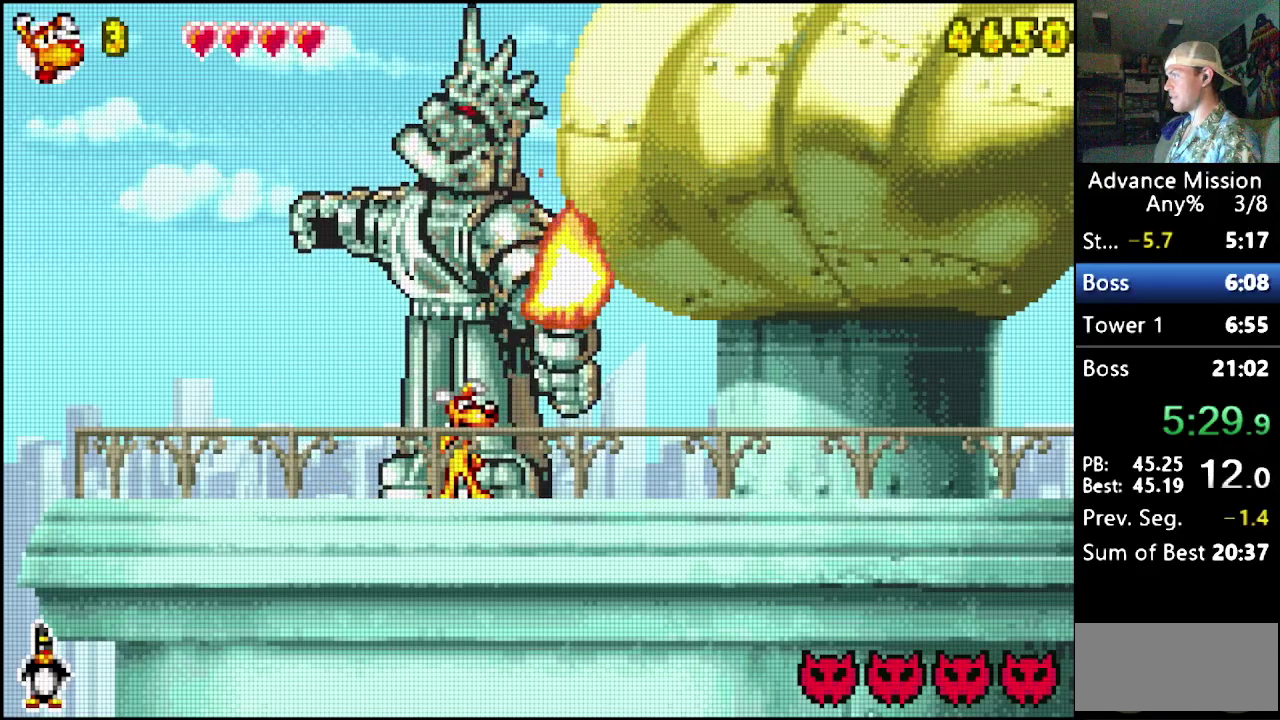
{"buttons": [], "events": []}
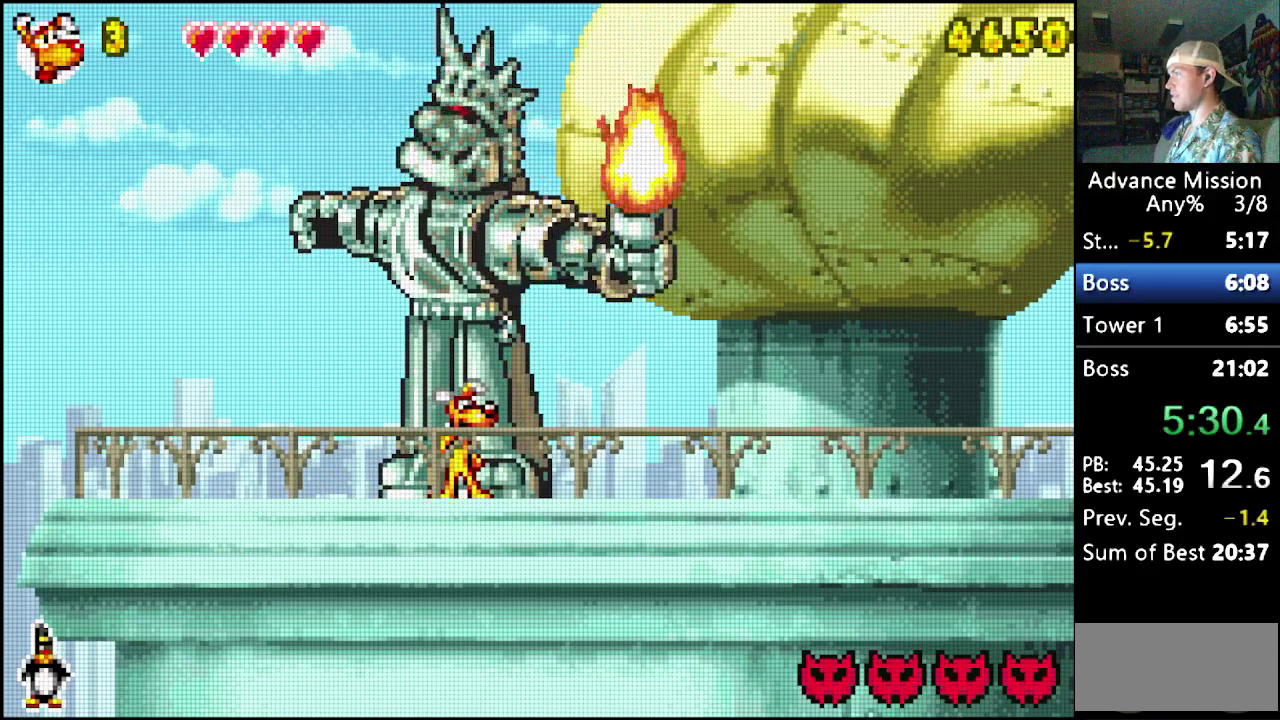
{"buttons": ["DPAD_RIGHT"], "events": [[83, "DPAD_RIGHT", "down"]]}
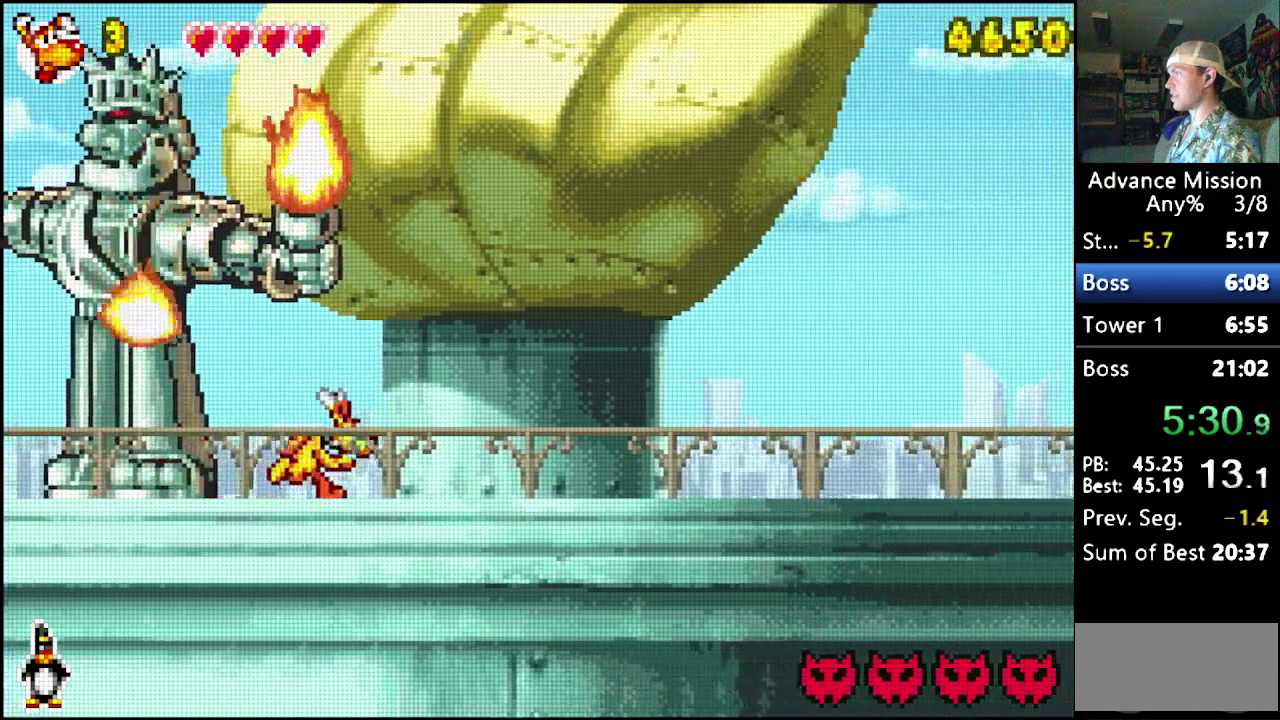
{"buttons": ["B", "Y"], "events": [[50, "DPAD_RIGHT", "up"], [483, "B", "down"], [500, "Y", "down"]]}
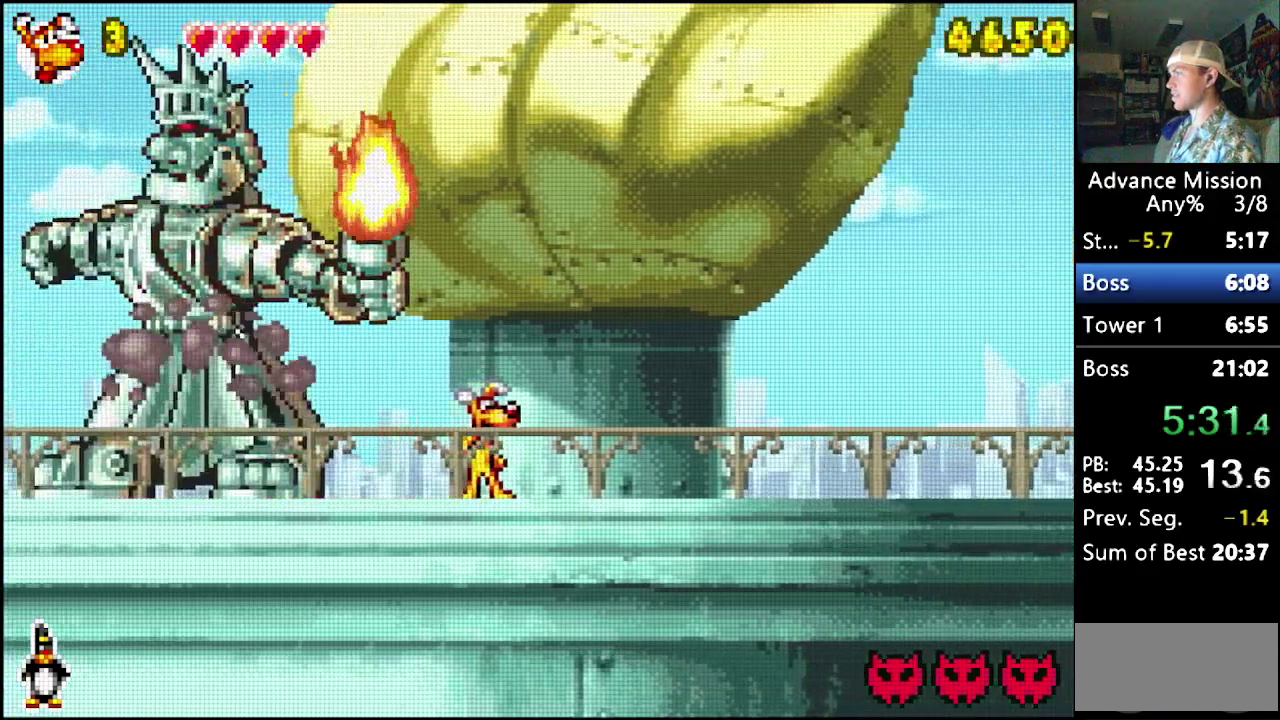
{"buttons": [], "events": [[83, "DPAD_RIGHT", "down"], [150, "B", "up"], [217, "Y", "up"], [300, "DPAD_RIGHT", "up"]]}